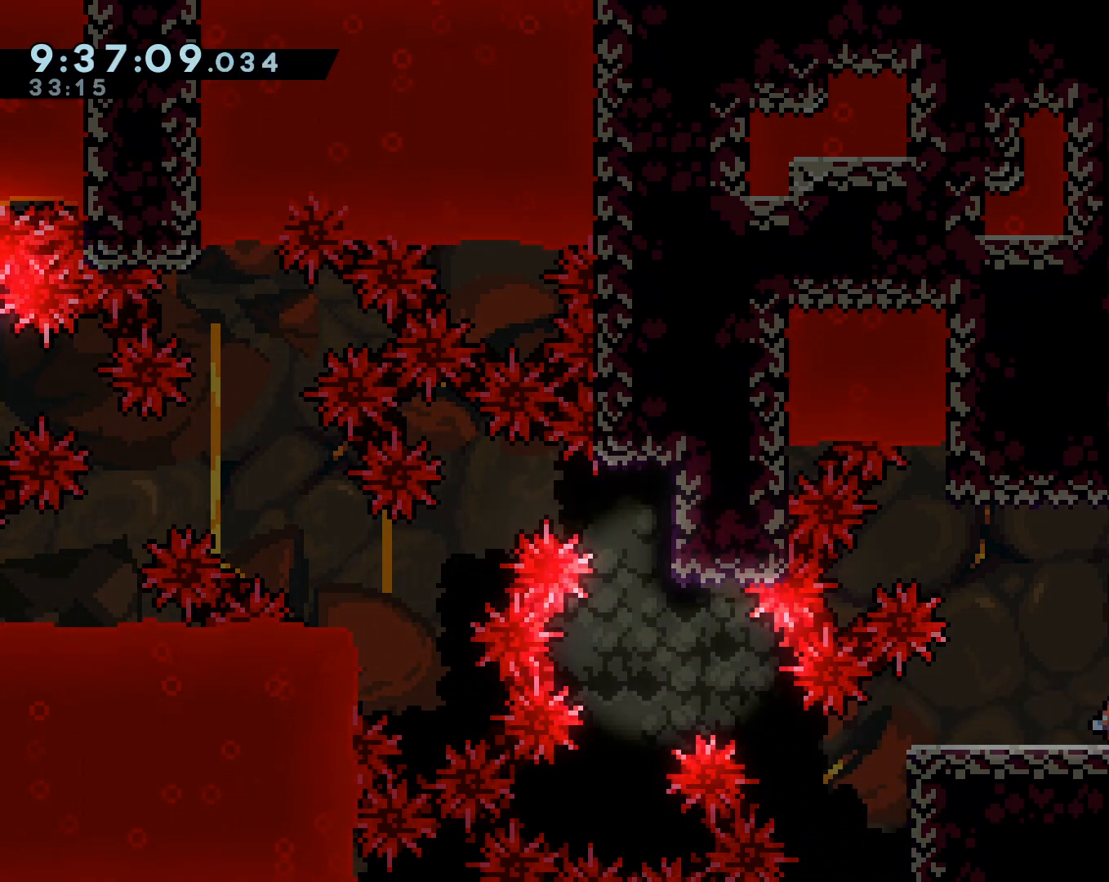
Gameplay with a controller (Nintendo layout); each line is a JSON object with the inputs held at the frame after it (dt_ms = milliseconds from this image to that frame). "events" lists button and stick changes between this image and that frame as [ms after this image, input, new state], when the widget could be followed in between. Not read: L3 R3 right_stick.
{"dt_ms": 500, "buttons": ["A", "DPAD_DOWN", "DPAD_RIGHT"], "left_stick": "center", "events": [[17, "B", "down"], [117, "B", "up"], [233, "L1", "up"], [283, "left_stick", "center"], [483, "DPAD_RIGHT", "down"], [500, "DPAD_DOWN", "down"]]}
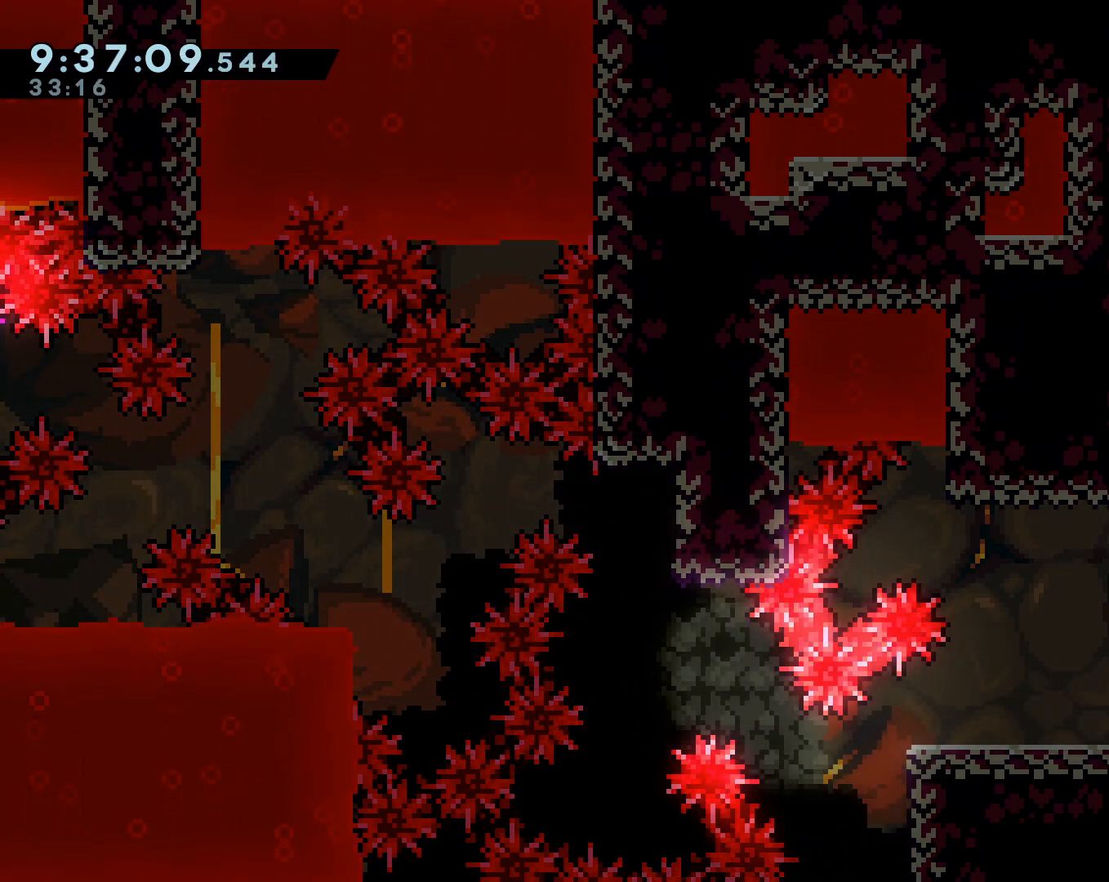
{"dt_ms": 500, "buttons": ["A", "R2", "DPAD_LEFT"], "left_stick": "up"}
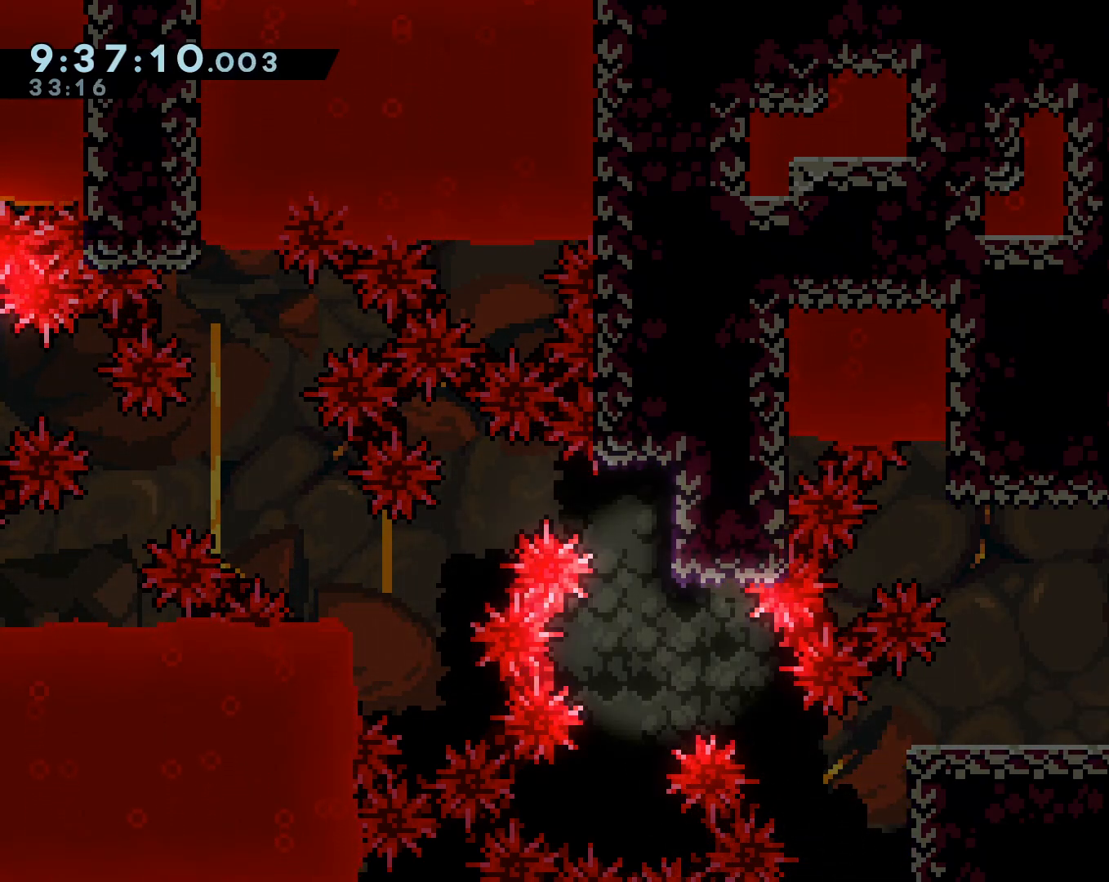
{"dt_ms": 500, "buttons": ["R2"], "left_stick": "center", "events": [[50, "DPAD_LEFT", "up"], [333, "A", "up"], [350, "L1", "down"], [467, "L1", "up"], [500, "left_stick", "center"]]}
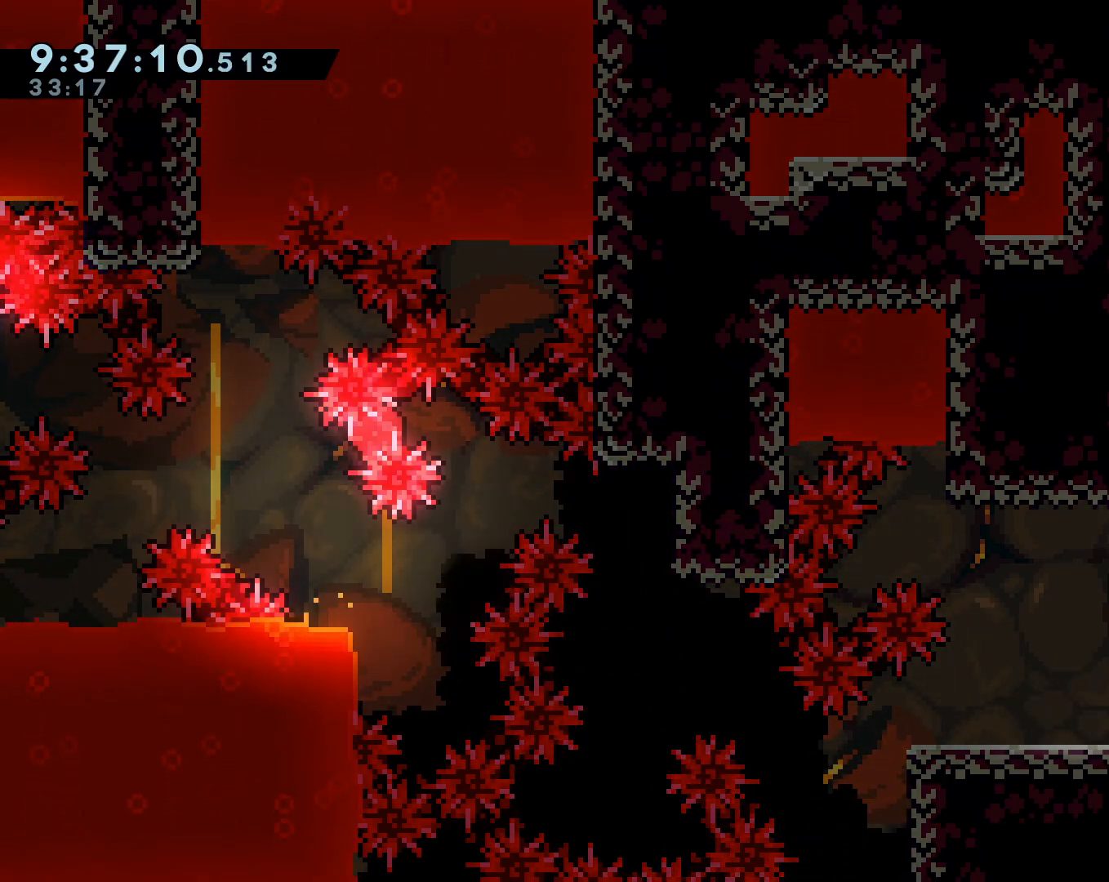
{"dt_ms": 500, "buttons": ["L1"], "left_stick": "up", "events": [[17, "L1", "down"], [33, "R2", "up"], [250, "left_stick", "up"]]}
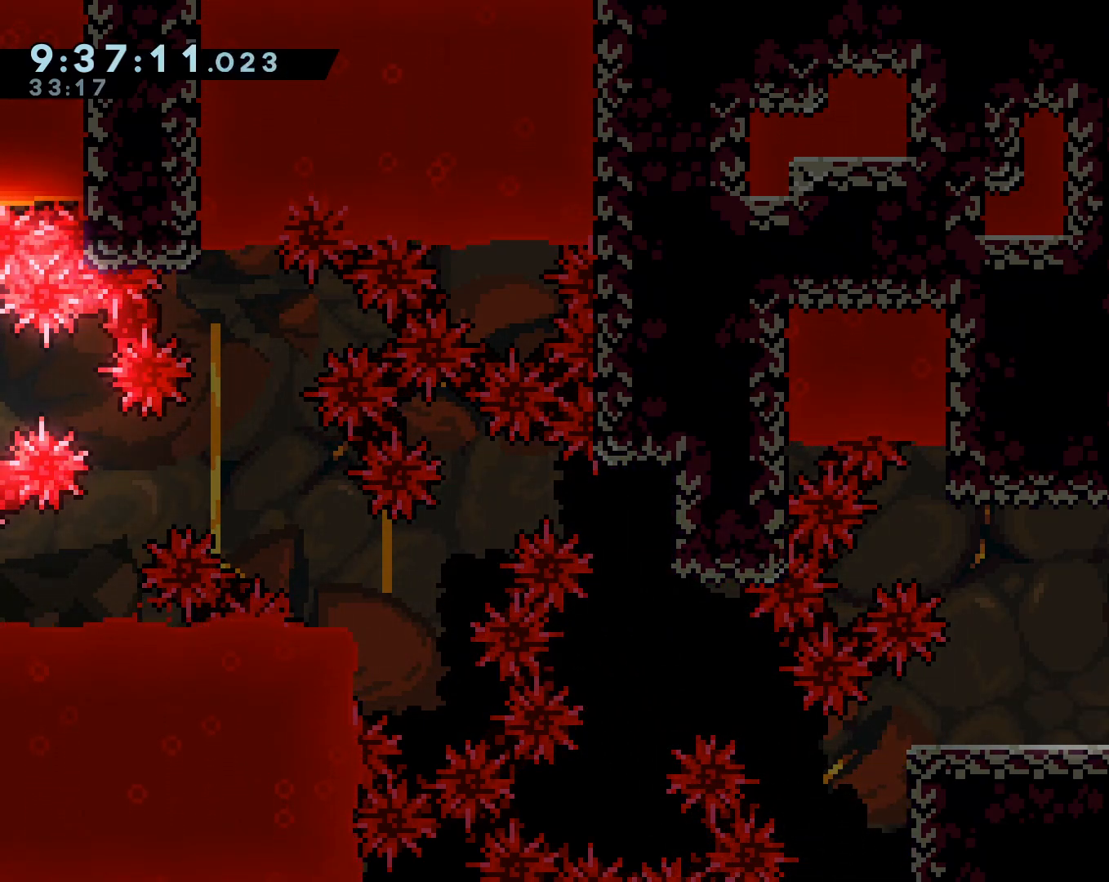
{"dt_ms": 500, "buttons": ["B", "L1"], "left_stick": "right", "events": [[67, "Y", "down"], [150, "Y", "up"], [283, "B", "down"], [283, "left_stick", "right"]]}
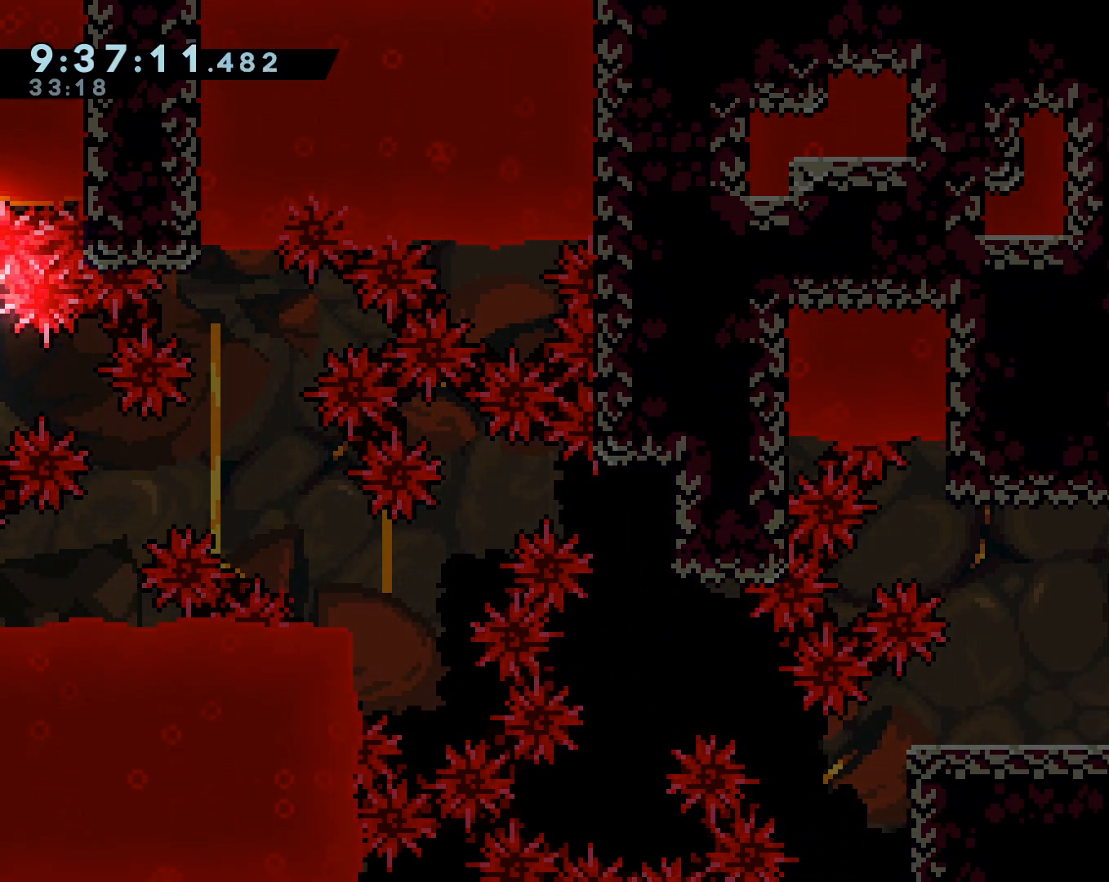
{"dt_ms": 500, "buttons": ["B", "L1"], "left_stick": "right", "events": []}
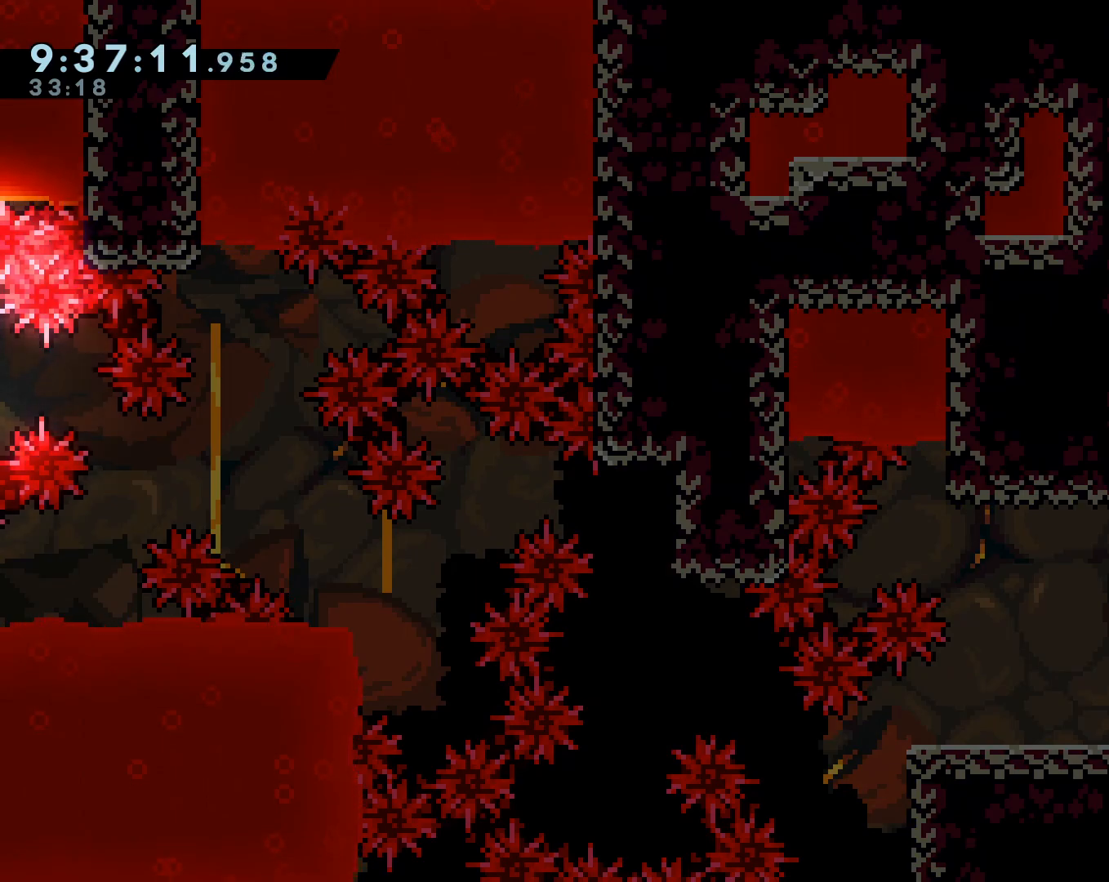
{"dt_ms": 500, "buttons": ["B", "L1"], "left_stick": "right", "events": []}
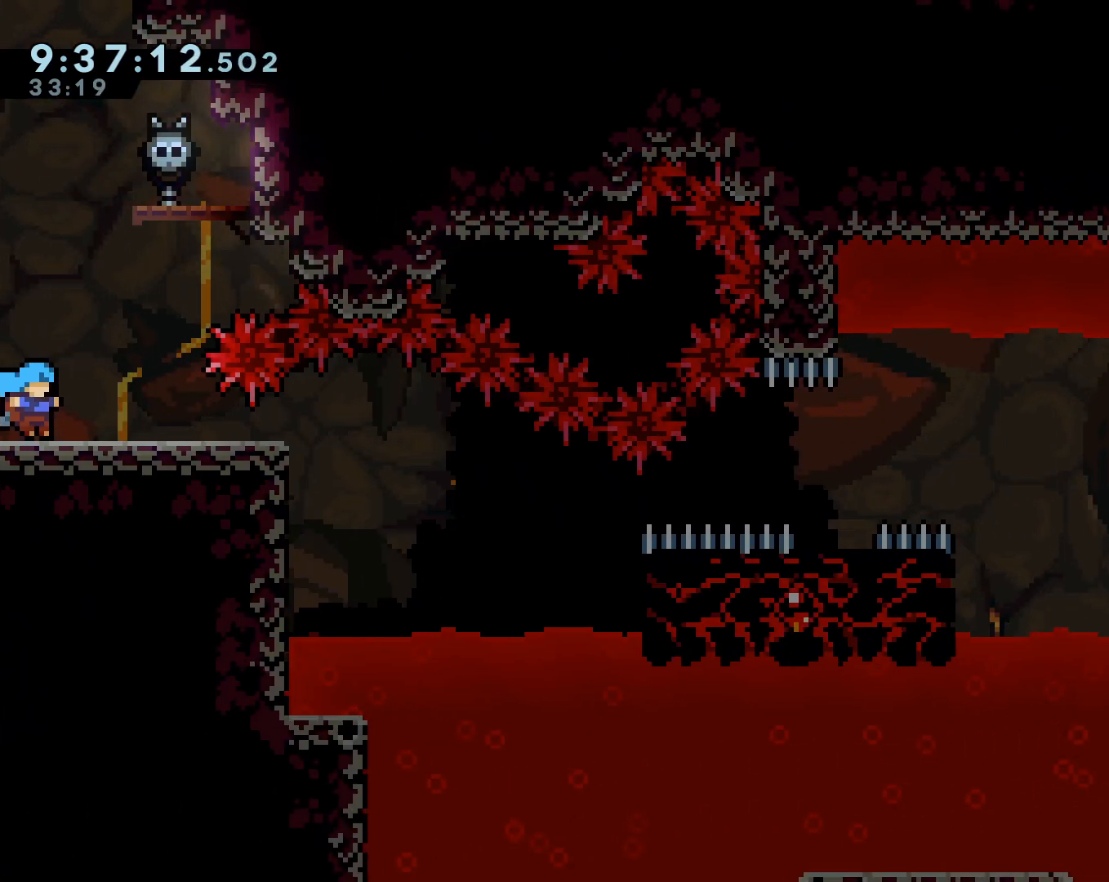
{"dt_ms": 500, "buttons": ["L1"], "left_stick": "center", "events": [[167, "B", "up"], [433, "left_stick", "center"]]}
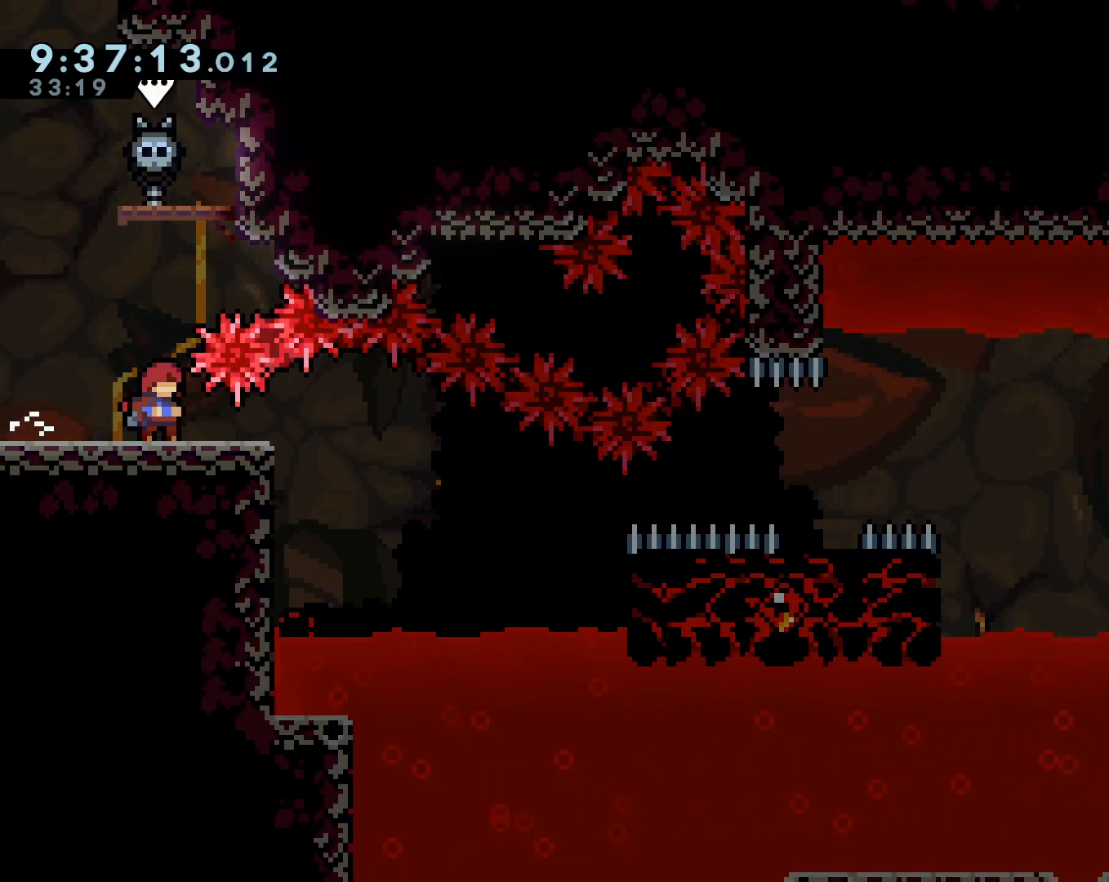
{"dt_ms": 500, "buttons": [], "left_stick": "center", "events": [[367, "R2", "down"], [417, "L1", "up"], [417, "R2", "up"]]}
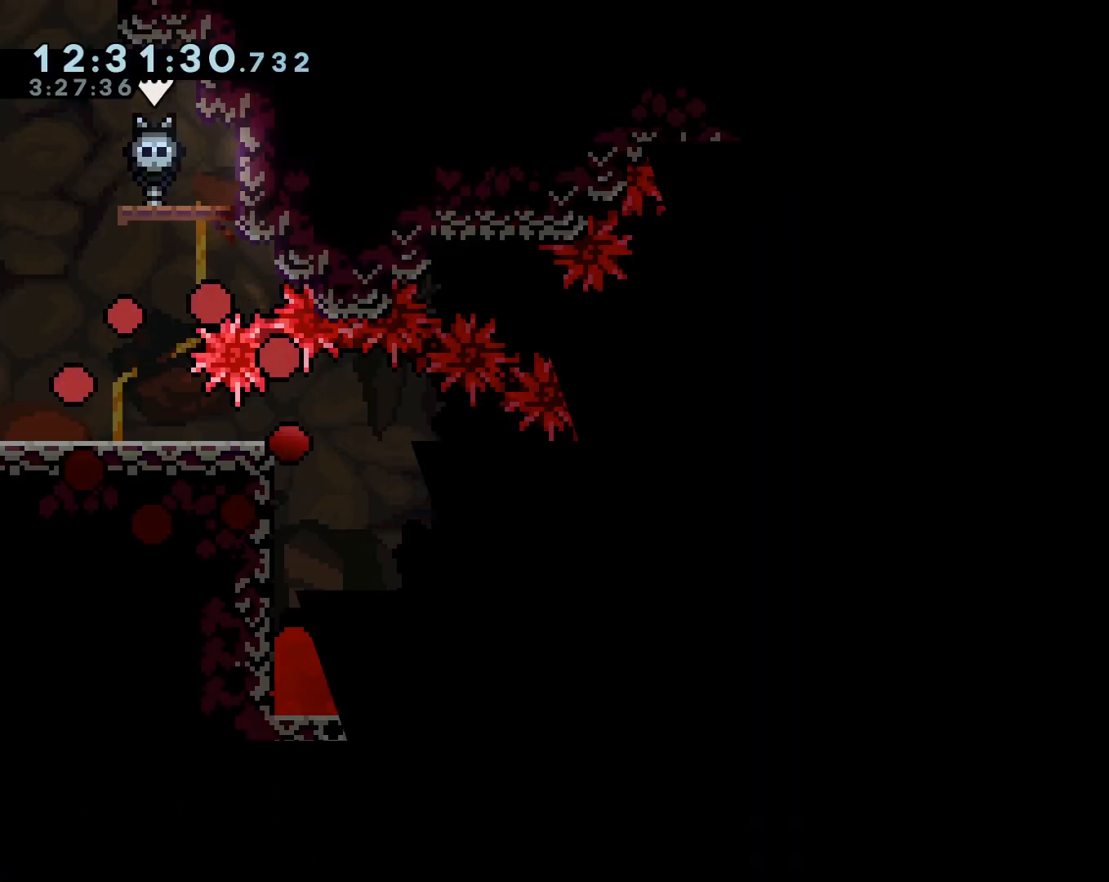
{"dt_ms": 500, "buttons": ["B"], "left_stick": "center", "events": [[450, "B", "down"]]}
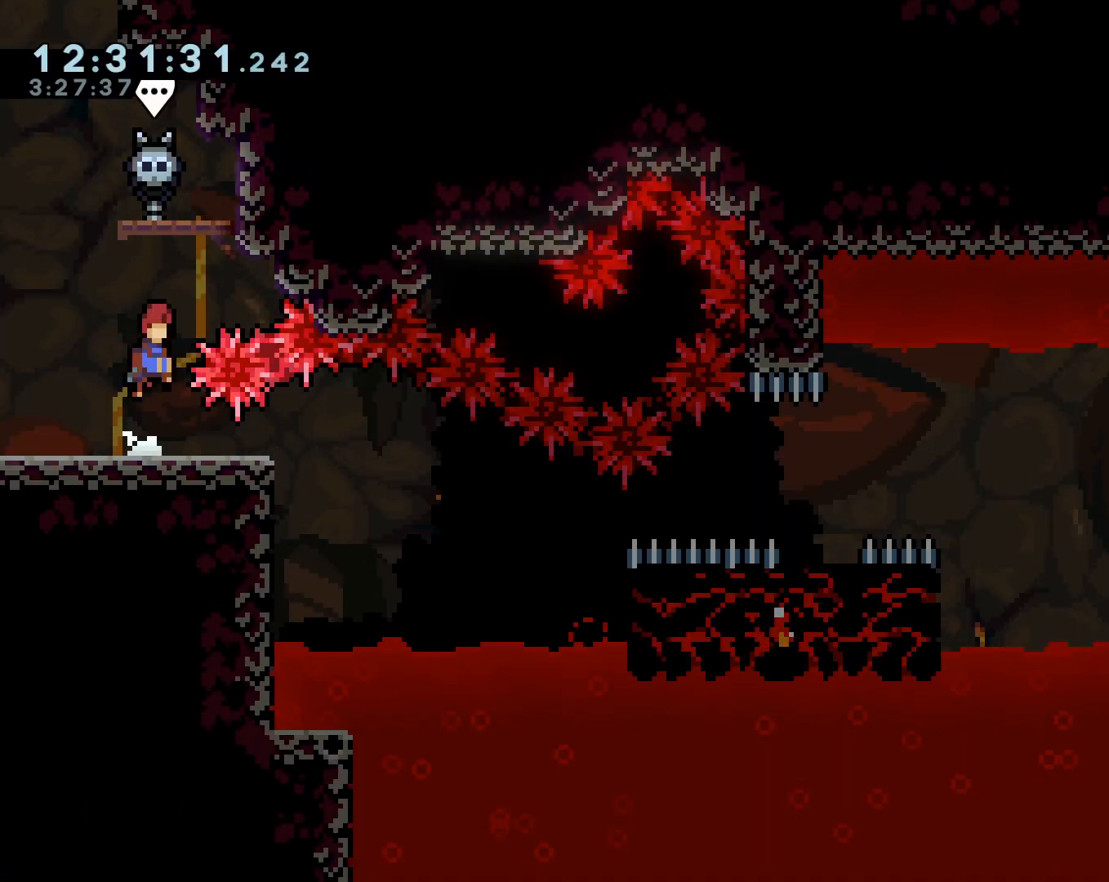
{"dt_ms": 500, "buttons": [], "left_stick": "center", "events": [[117, "left_stick", "right"], [167, "B", "up"], [167, "Y", "down"], [167, "left_stick", "up-right"], [283, "Y", "up"], [383, "left_stick", "center"]]}
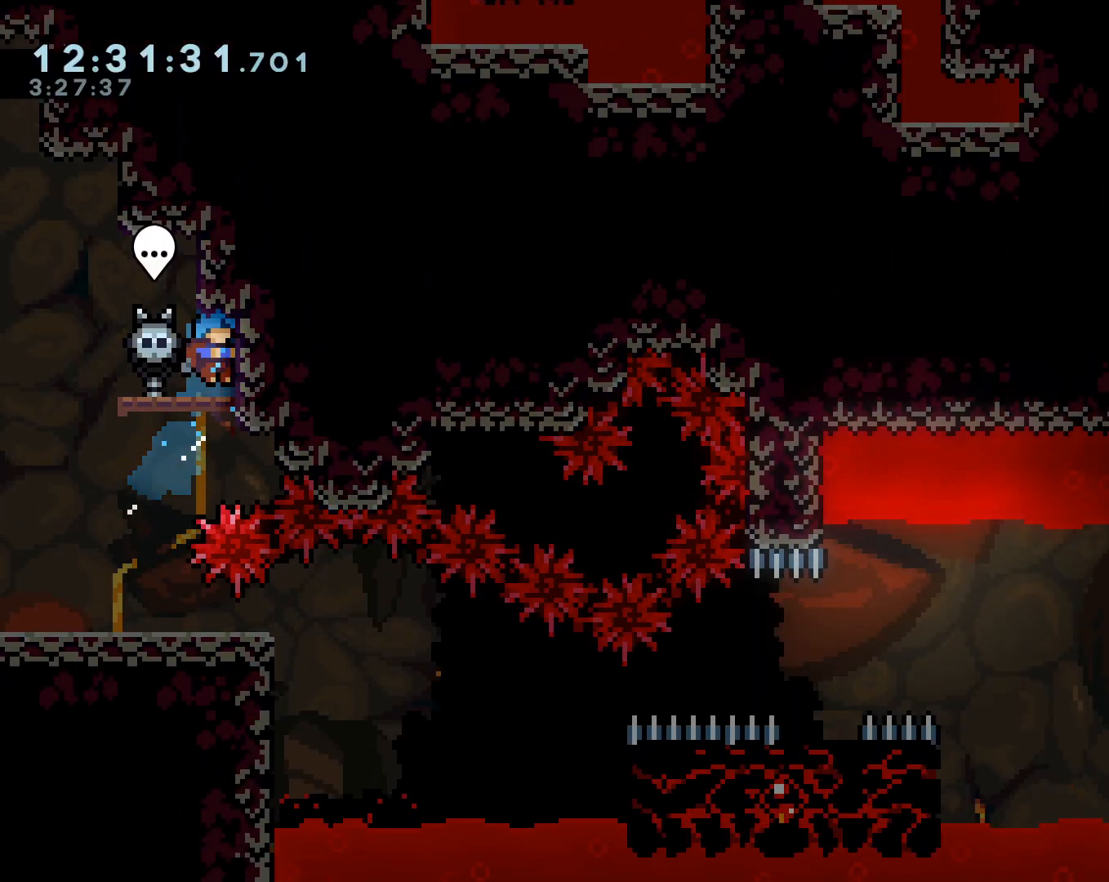
{"dt_ms": 500, "buttons": ["B", "R2"], "left_stick": "center", "events": [[200, "R2", "down"], [317, "left_stick", "left"], [367, "B", "down"], [450, "left_stick", "center"]]}
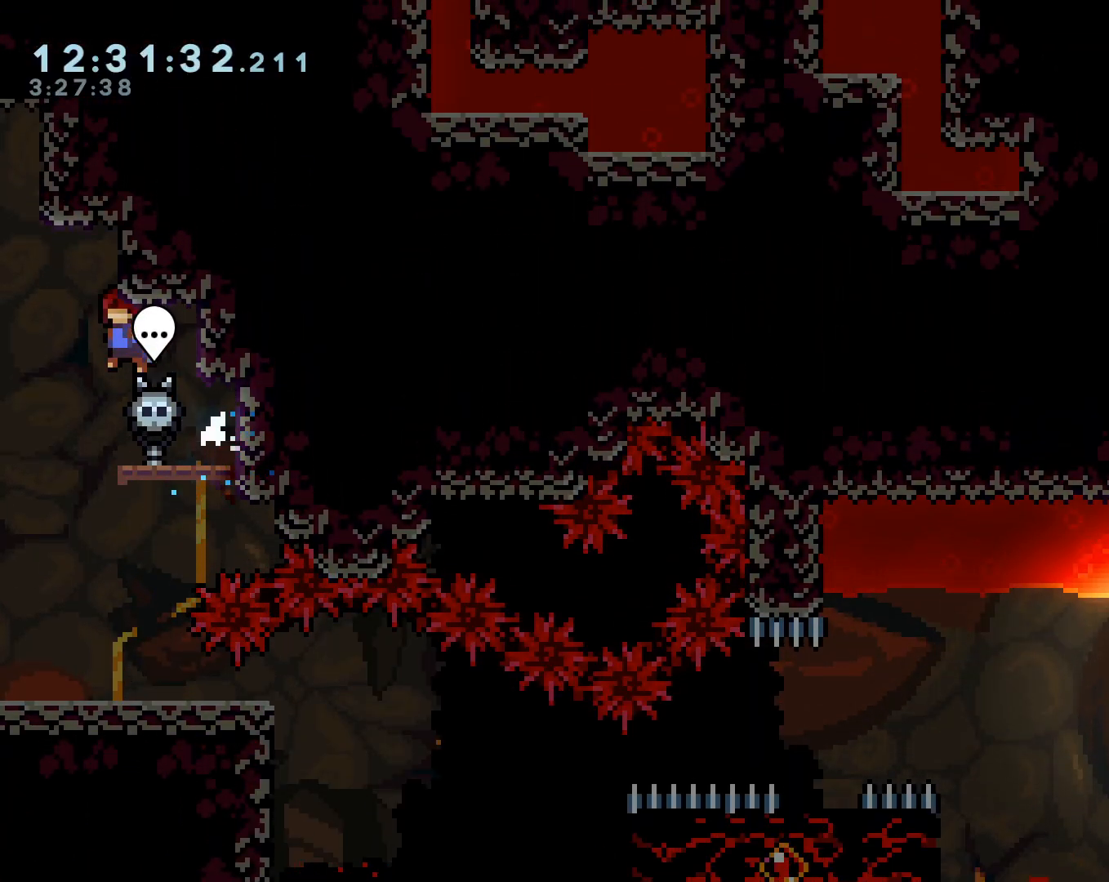
{"dt_ms": 1000, "buttons": [], "left_stick": "down-right"}
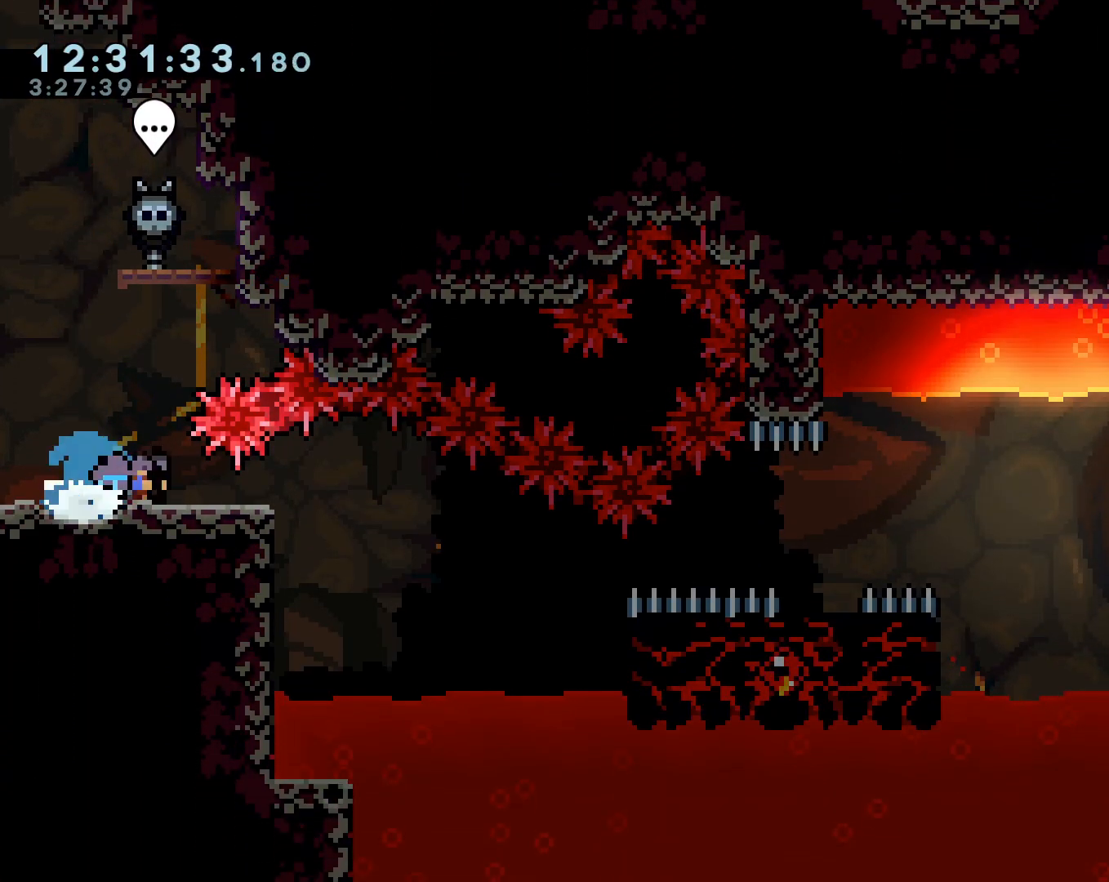
{"dt_ms": 500, "buttons": ["R2"], "left_stick": "left", "events": [[33, "R2", "down"], [67, "left_stick", "left"]]}
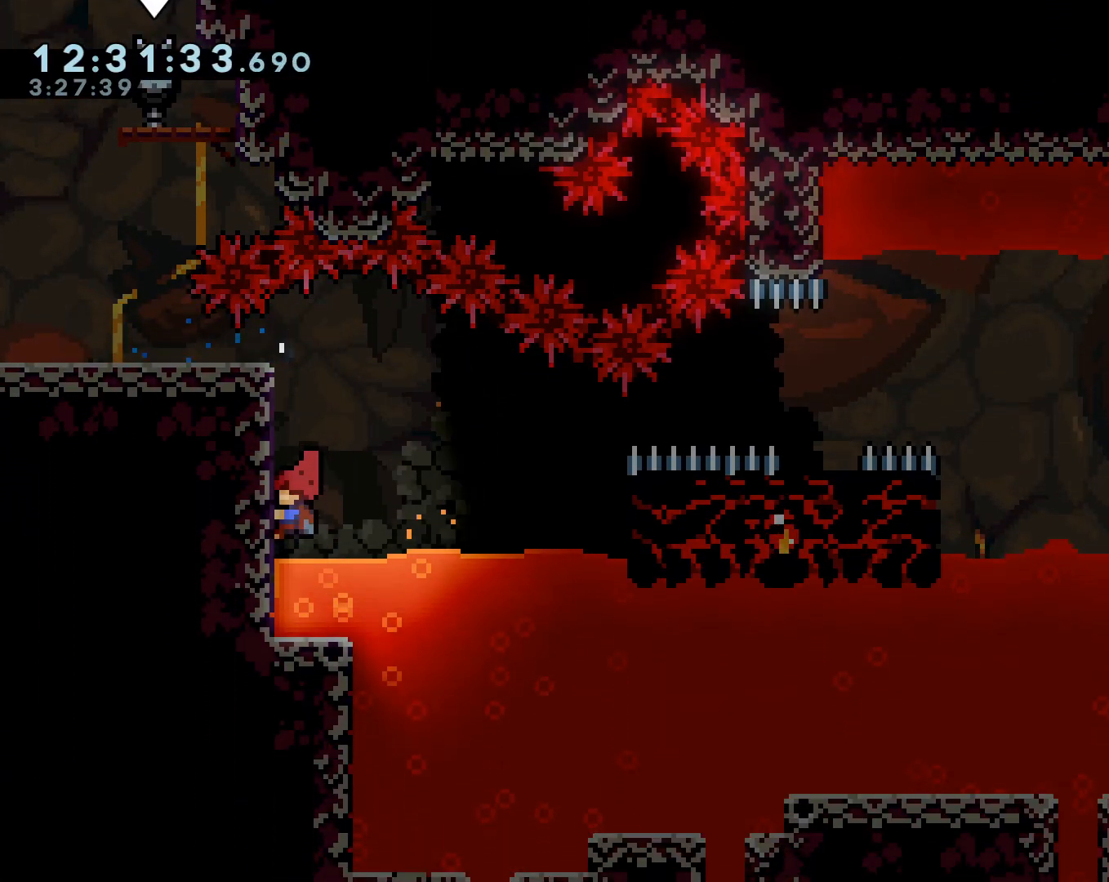
{"dt_ms": 500, "buttons": ["B", "R2"], "left_stick": "right", "events": [[67, "left_stick", "center"], [117, "left_stick", "right"], [250, "B", "down"]]}
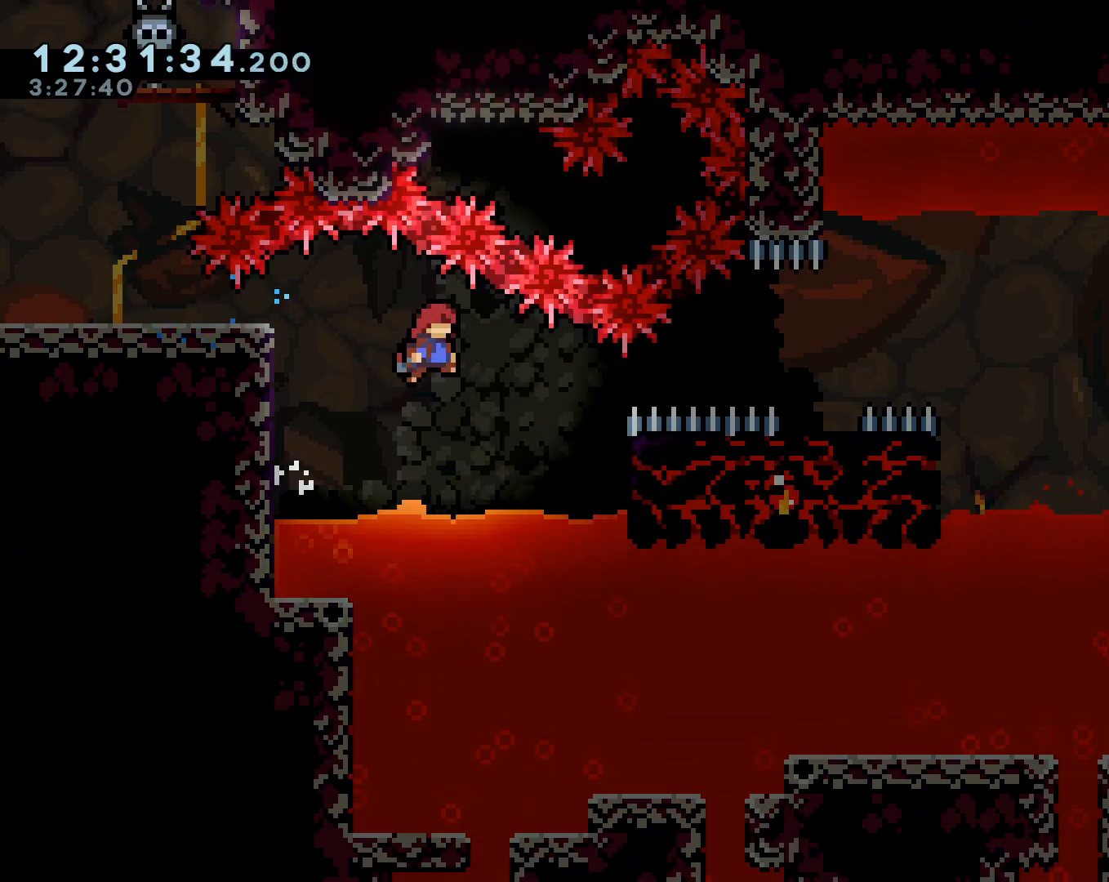
{"dt_ms": 500, "buttons": ["B"], "left_stick": "center", "events": [[367, "B", "up"], [383, "left_stick", "center"], [417, "B", "down"], [417, "R2", "up"]]}
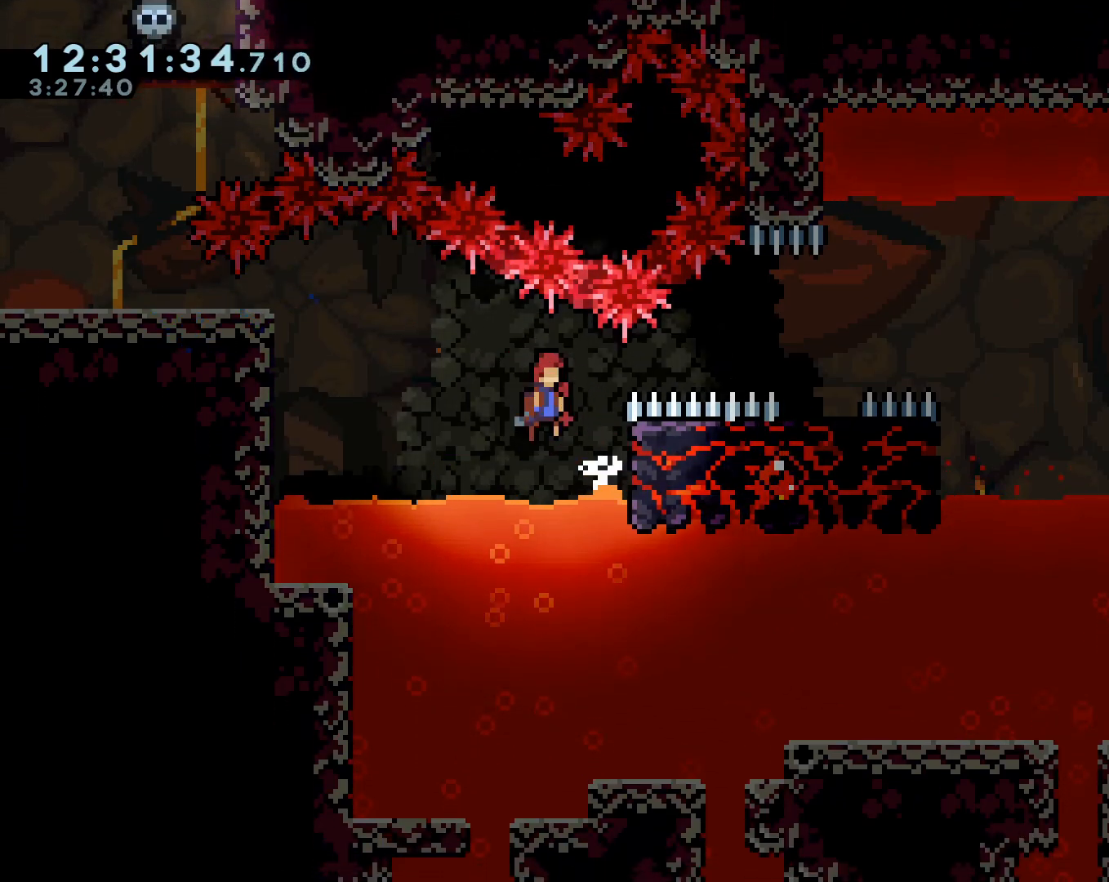
{"dt_ms": 500, "buttons": [], "left_stick": "right", "events": [[17, "left_stick", "right"], [417, "Y", "down"], [433, "B", "up"], [483, "Y", "up"]]}
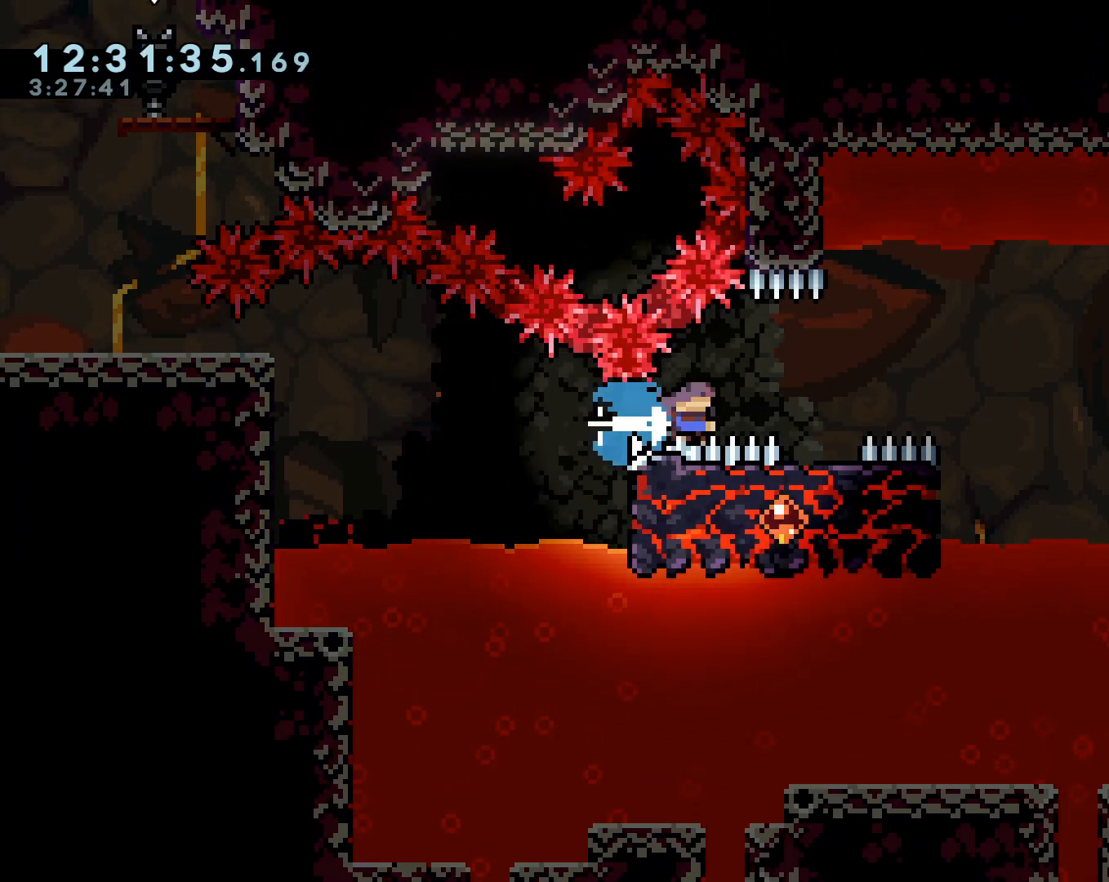
{"dt_ms": 500, "buttons": [], "left_stick": "right", "events": [[100, "B", "down"], [317, "B", "up"]]}
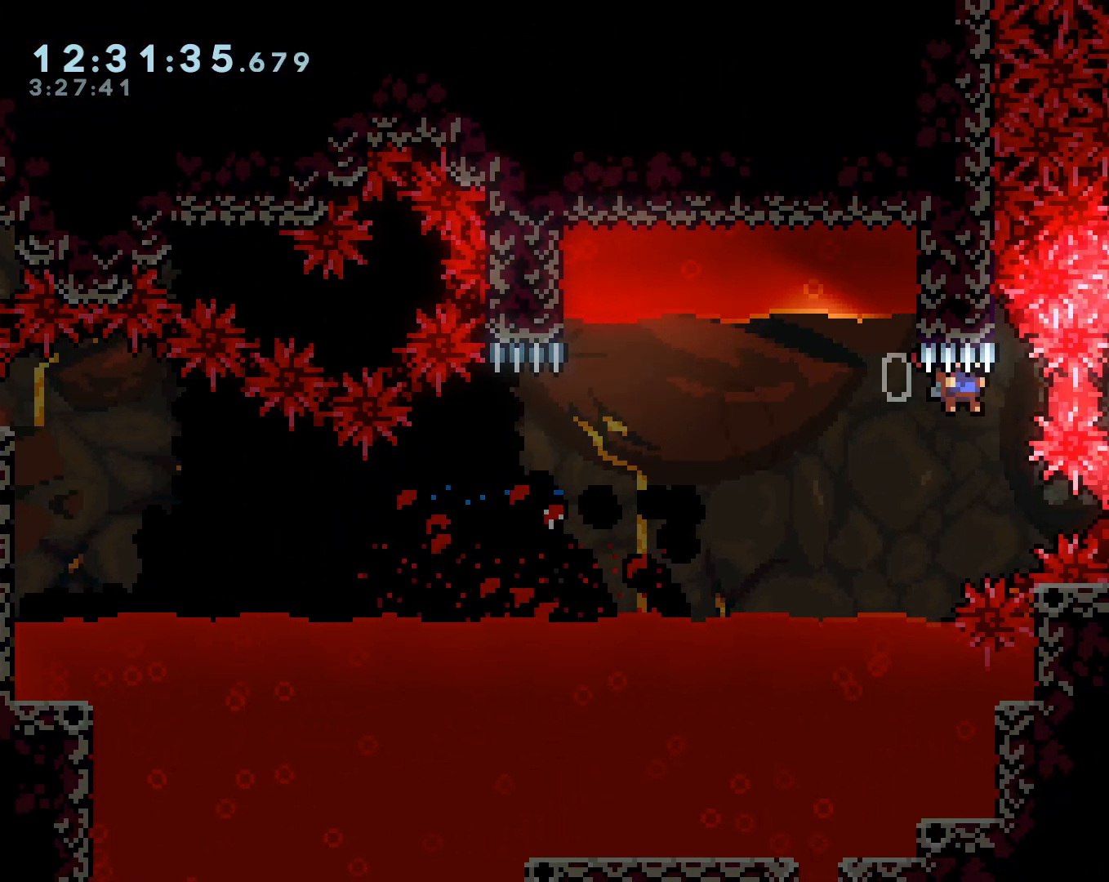
{"dt_ms": 500, "buttons": ["B", "R2"], "left_stick": "right", "events": [[33, "L1", "down"], [33, "Y", "down"], [100, "Y", "up"], [117, "L1", "up"], [167, "R2", "down"], [167, "left_stick", "center"], [200, "B", "down"], [433, "left_stick", "right"]]}
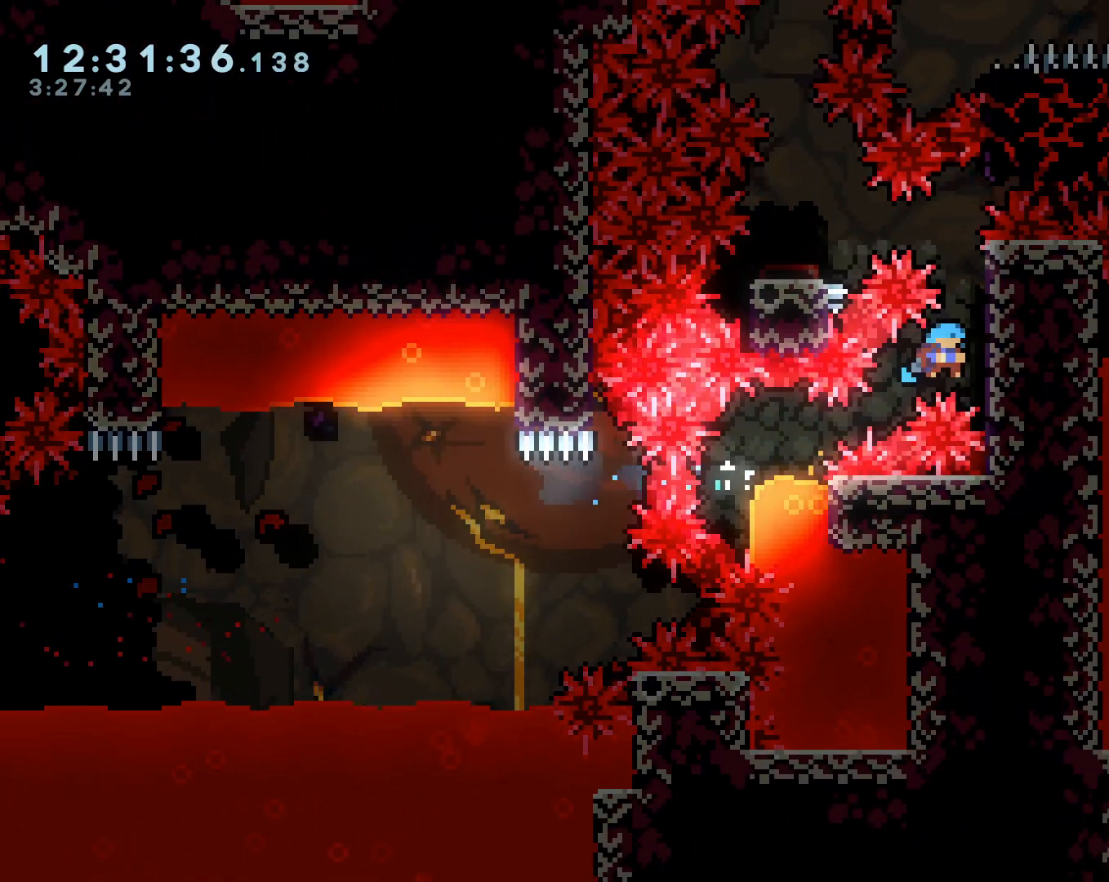
{"dt_ms": 500, "buttons": ["B", "L1", "R2"], "left_stick": "center", "events": [[233, "left_stick", "center"], [250, "B", "up"], [250, "L1", "down"], [467, "B", "down"]]}
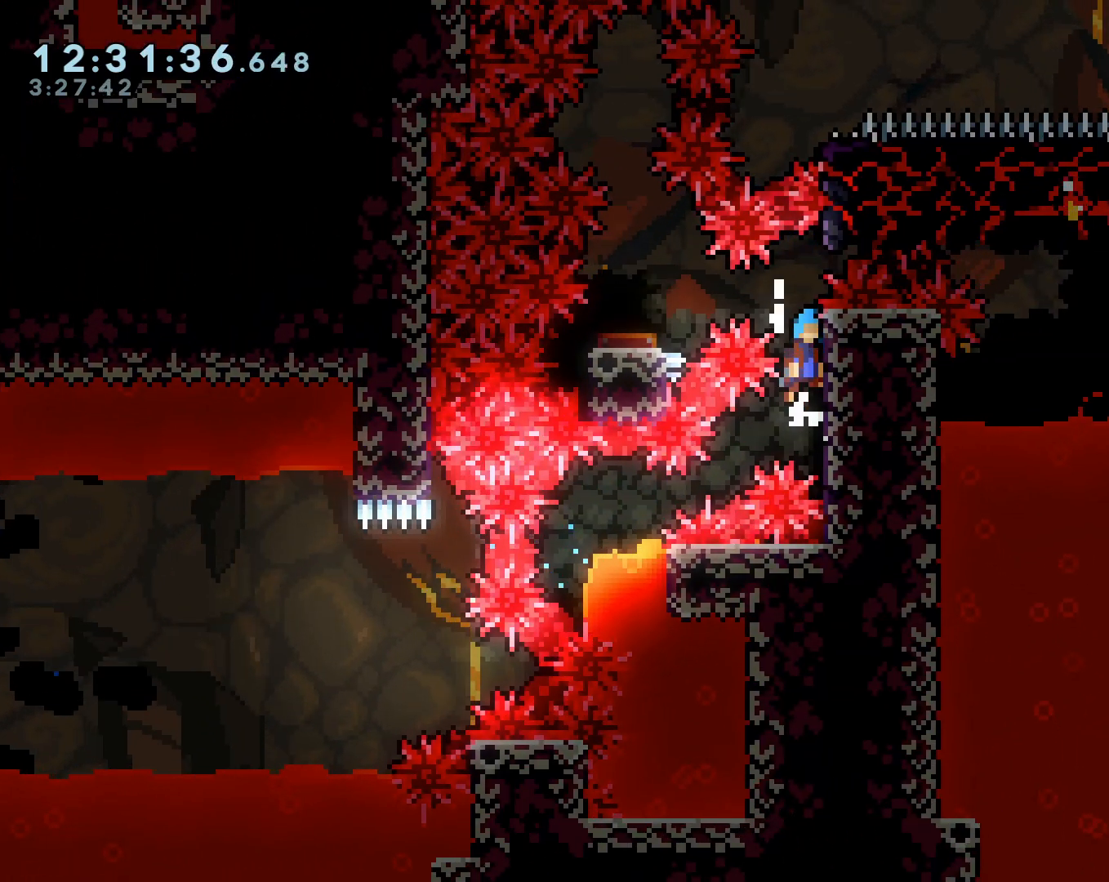
{"dt_ms": 500, "buttons": ["L1"], "left_stick": "left", "events": [[117, "left_stick", "left"], [417, "B", "up"], [433, "R2", "up"]]}
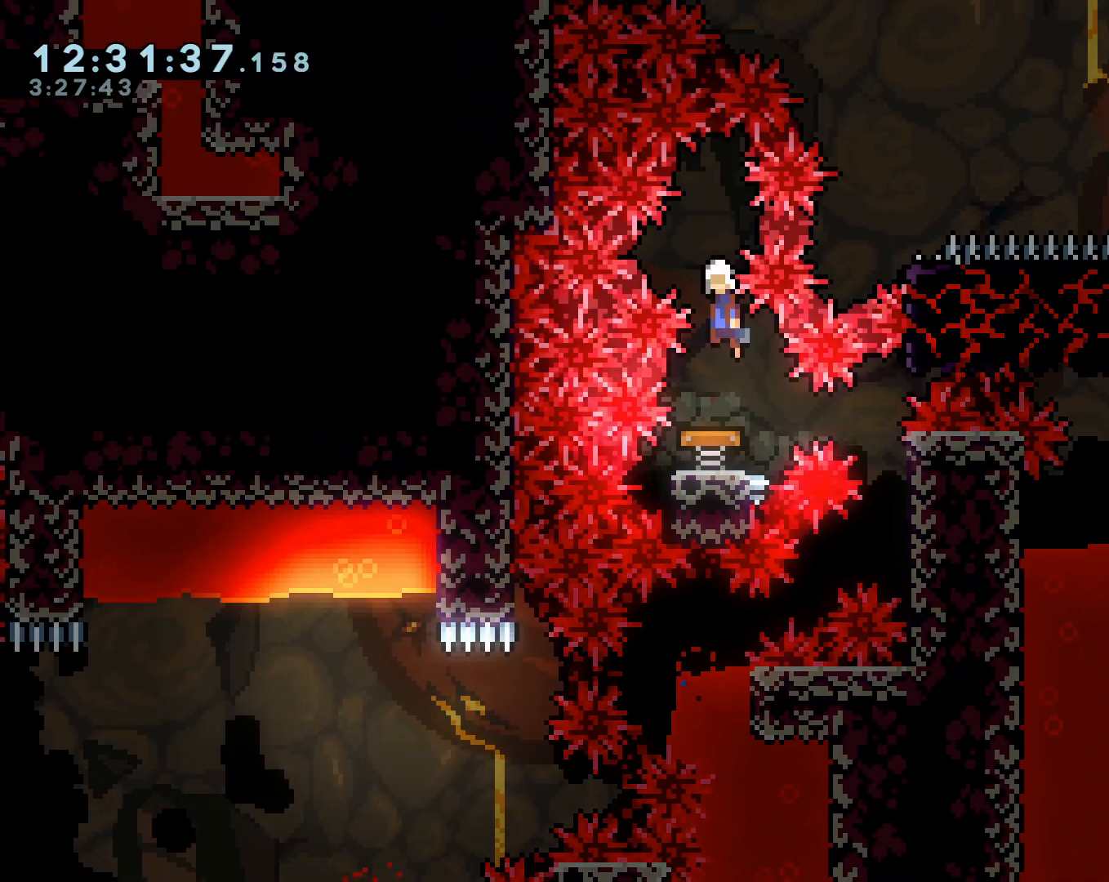
{"dt_ms": 500, "buttons": ["Y", "L1"], "left_stick": "down", "events": [[33, "left_stick", "down"], [83, "Y", "down"], [183, "Y", "up"], [483, "Y", "down"]]}
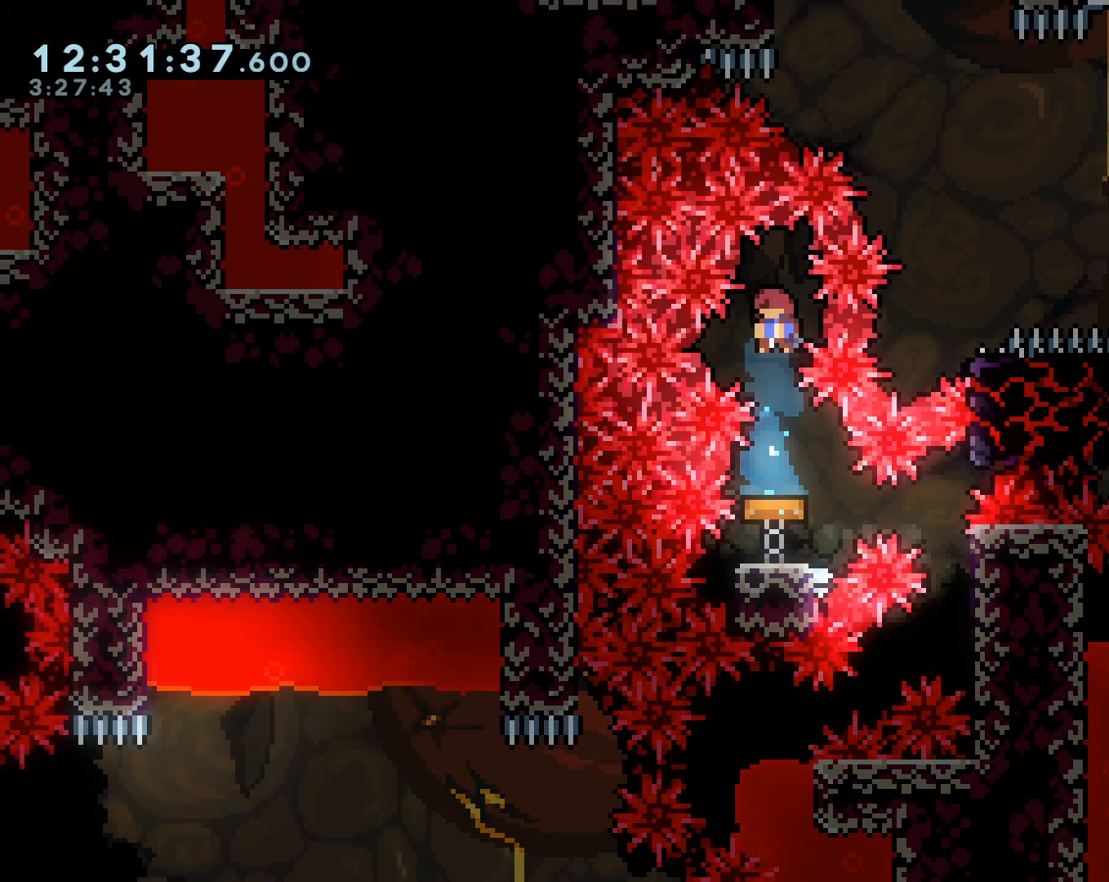
{"dt_ms": 500, "buttons": ["Y", "L1"], "left_stick": "down", "events": [[133, "Y", "up"], [433, "Y", "down"]]}
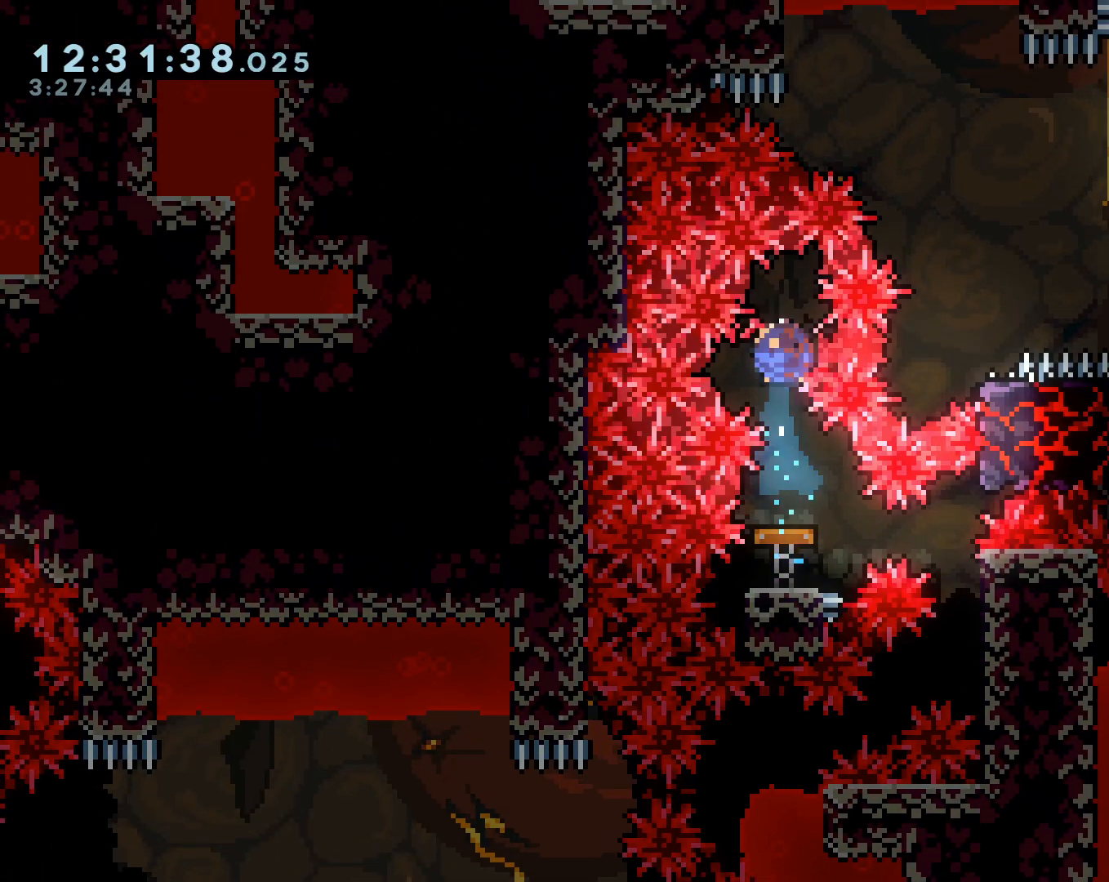
{"dt_ms": 500, "buttons": ["Y", "L1"], "left_stick": "down", "events": [[67, "Y", "up"], [383, "Y", "down"]]}
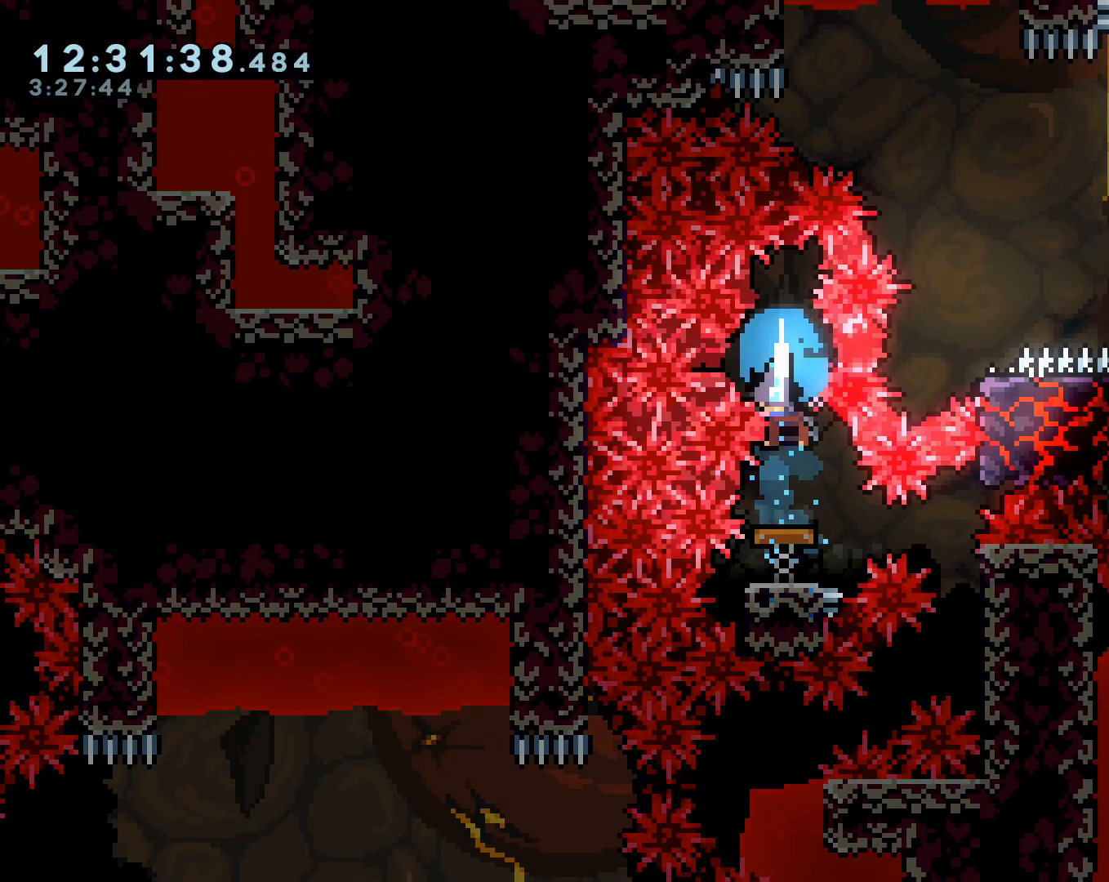
{"dt_ms": 500, "buttons": ["L1"], "left_stick": "down", "events": [[17, "Y", "up"], [350, "Y", "down"], [467, "Y", "up"]]}
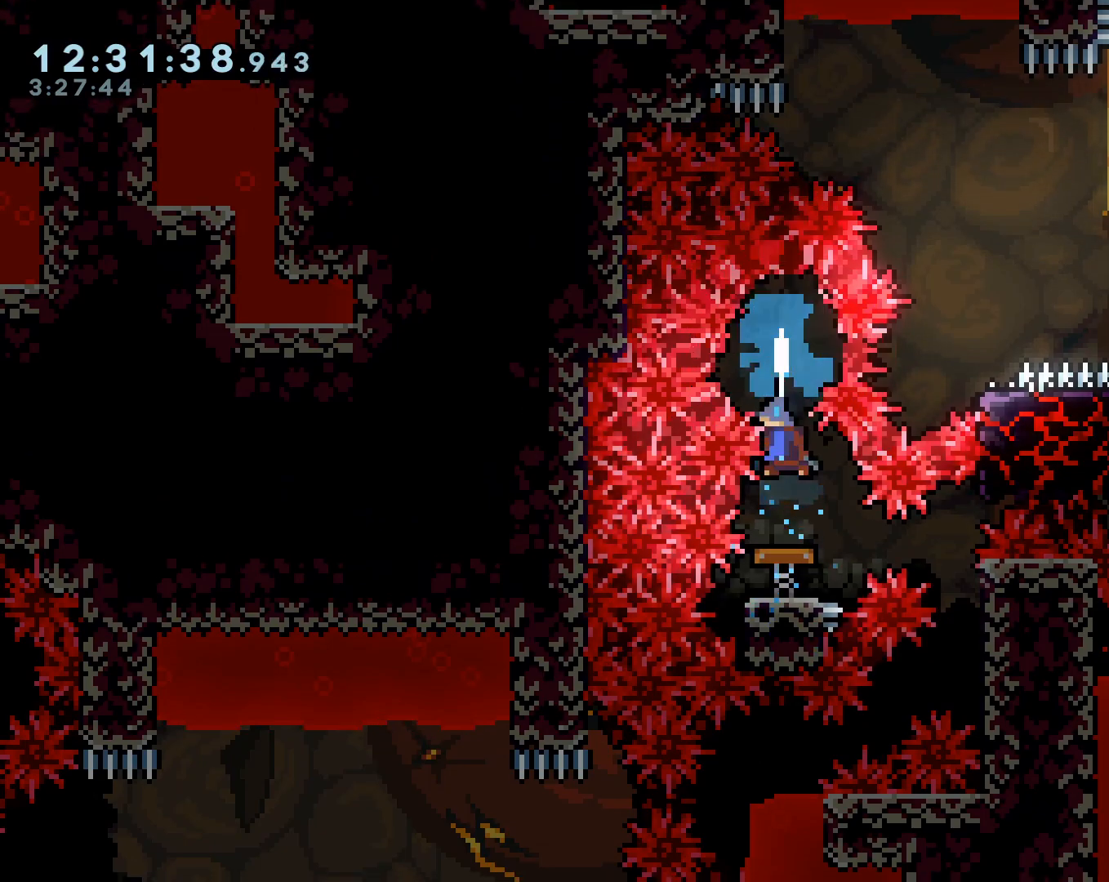
{"dt_ms": 500, "buttons": ["L1"], "left_stick": "down", "events": [[317, "Y", "down"], [483, "Y", "up"]]}